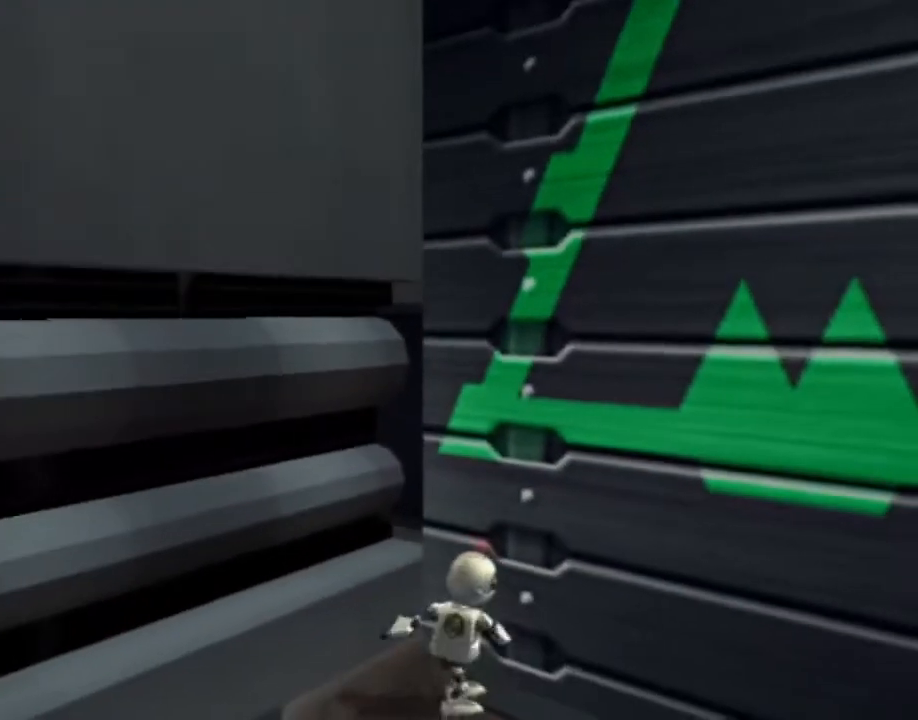
Gameplay with a controller (PlayStation layout); each line is a JSON object with the inputs held at the frame after it. "events" lists button and stick changes between this image and that frame as [ms after this image, input, new state], when the widget could be followed in between. Not read: L3 R3.
{"buttons": [], "left_stick": "center", "right_stick": "center", "events": [[67, "DPAD_UP", "down"], [167, "right_stick", "left"], [400, "right_stick", "center"], [500, "DPAD_UP", "up"]]}
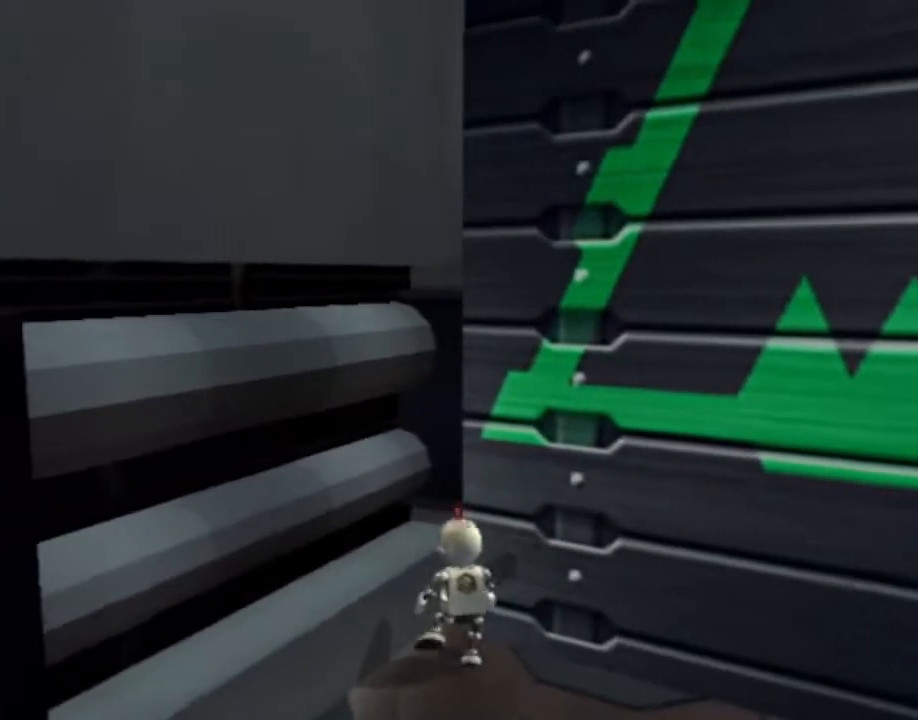
{"buttons": ["L1", "DPAD_LEFT"], "left_stick": "center", "right_stick": "center", "events": [[100, "L1", "down"], [233, "DPAD_LEFT", "down"]]}
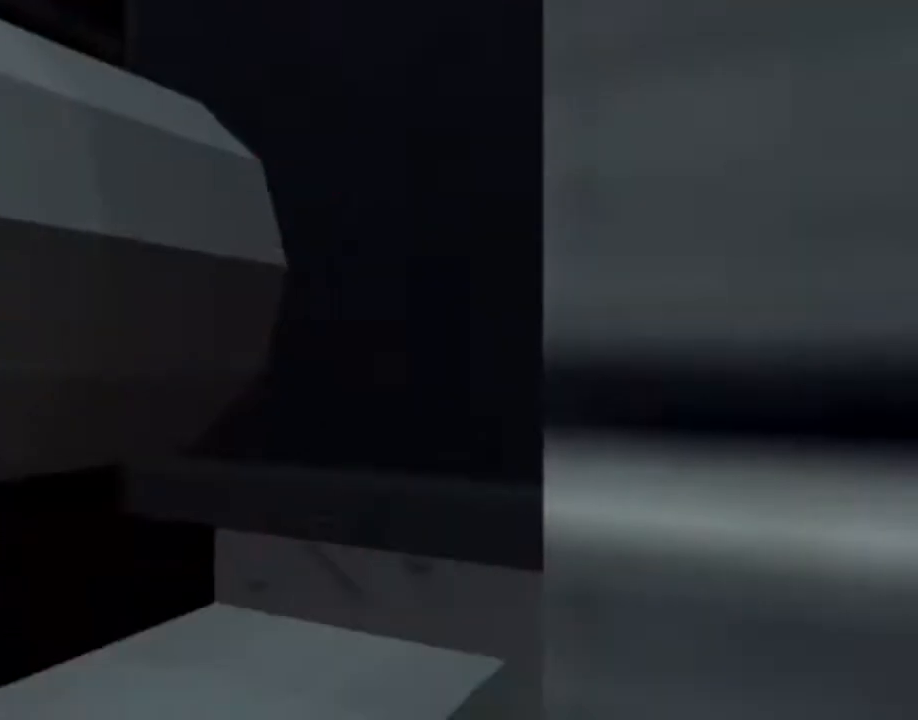
{"buttons": ["L1", "DPAD_LEFT"], "left_stick": "center", "right_stick": "center", "events": []}
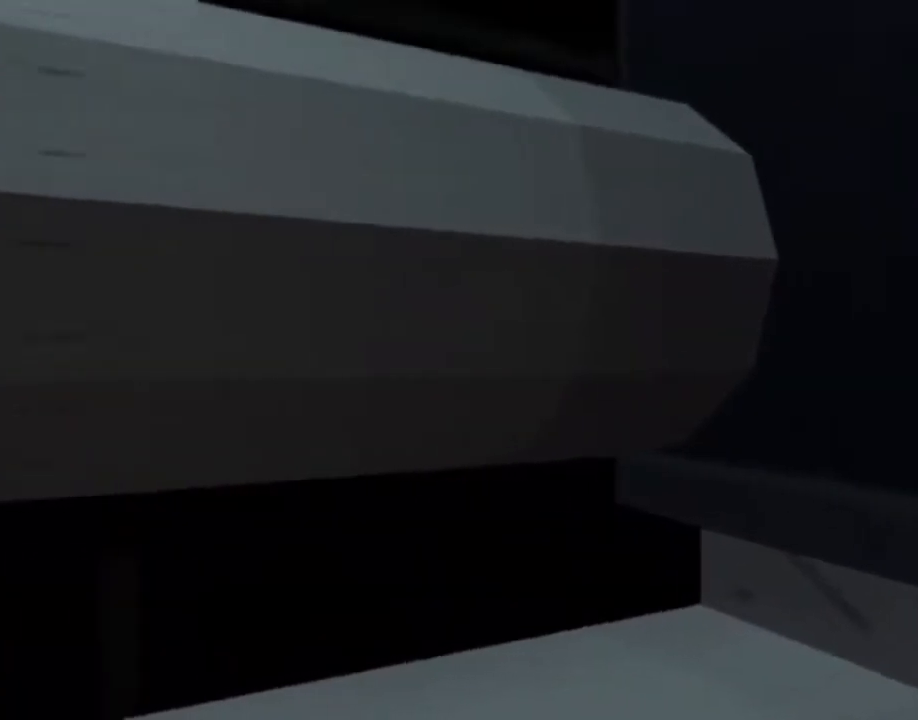
{"buttons": ["L1", "DPAD_LEFT"], "left_stick": "center", "right_stick": "center", "events": []}
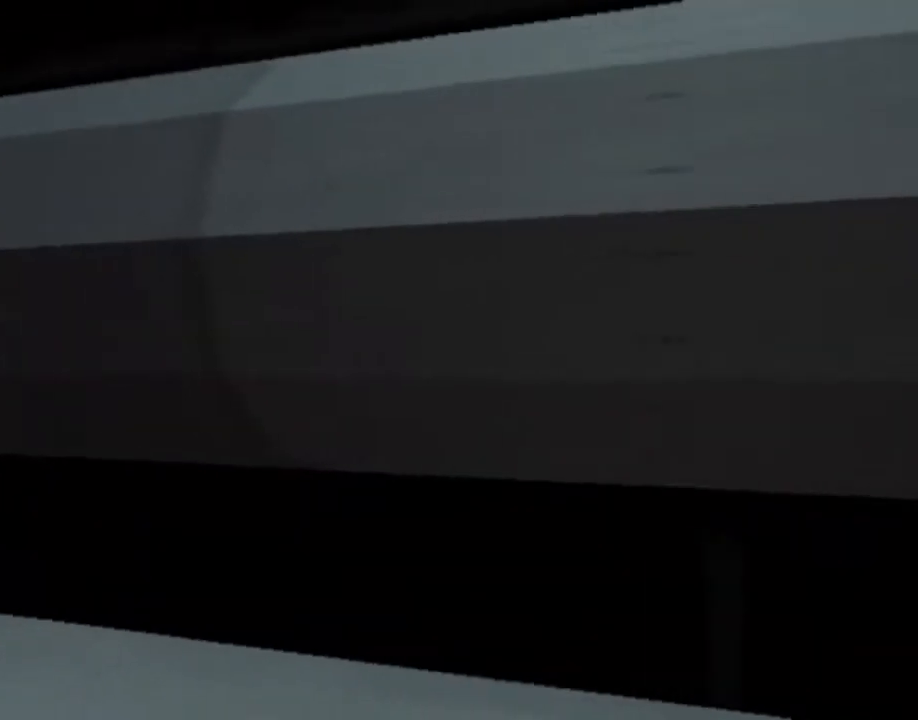
{"buttons": ["L1", "DPAD_LEFT"], "left_stick": "center", "right_stick": "center", "events": []}
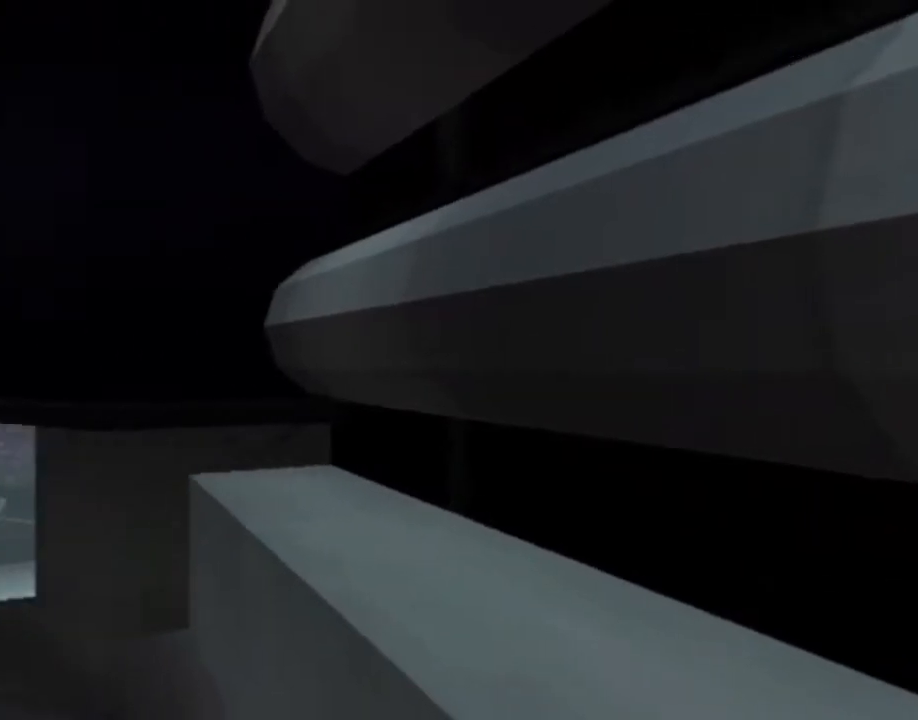
{"buttons": ["L1"], "left_stick": "center", "right_stick": "center", "events": [[133, "DPAD_LEFT", "up"]]}
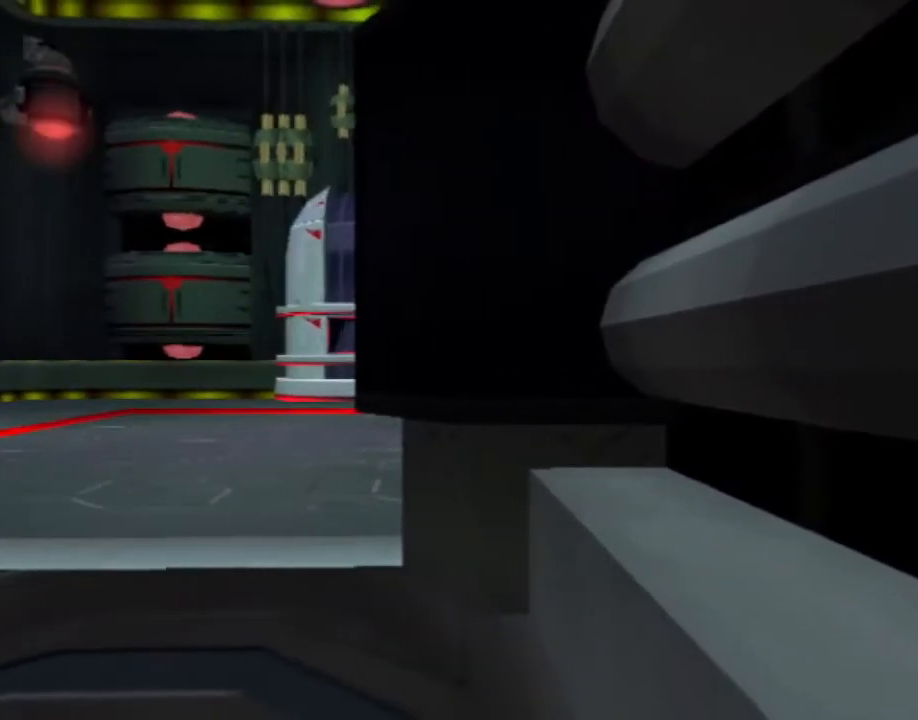
{"buttons": ["L1", "DPAD_RIGHT"], "left_stick": "center", "right_stick": "center", "events": [[50, "DPAD_LEFT", "down"], [267, "DPAD_LEFT", "up"], [500, "DPAD_RIGHT", "down"]]}
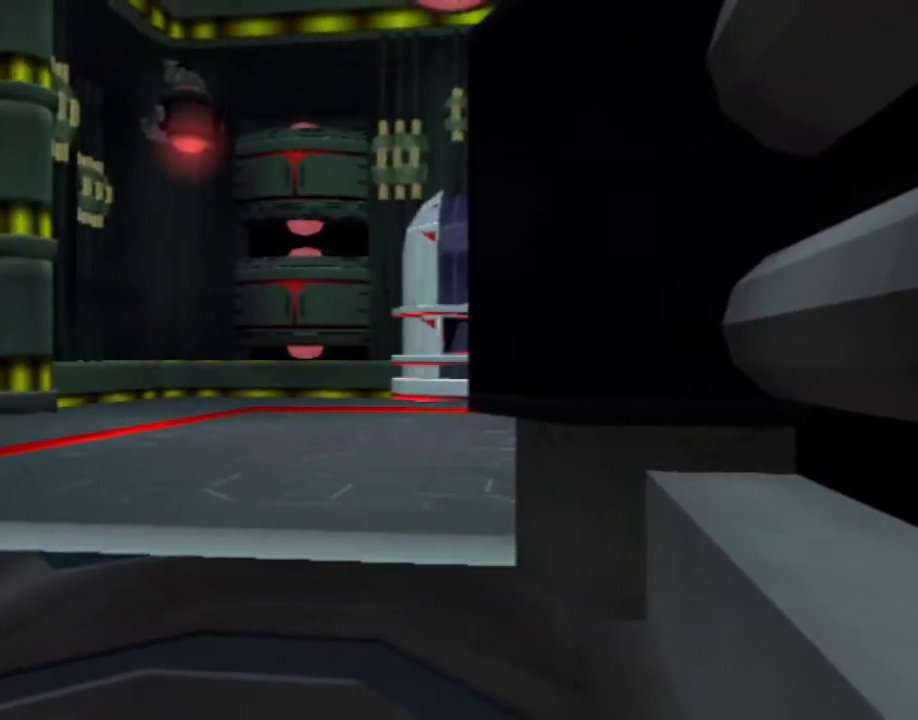
{"buttons": [], "left_stick": "center", "right_stick": "center", "events": [[133, "DPAD_RIGHT", "up"], [500, "L1", "up"]]}
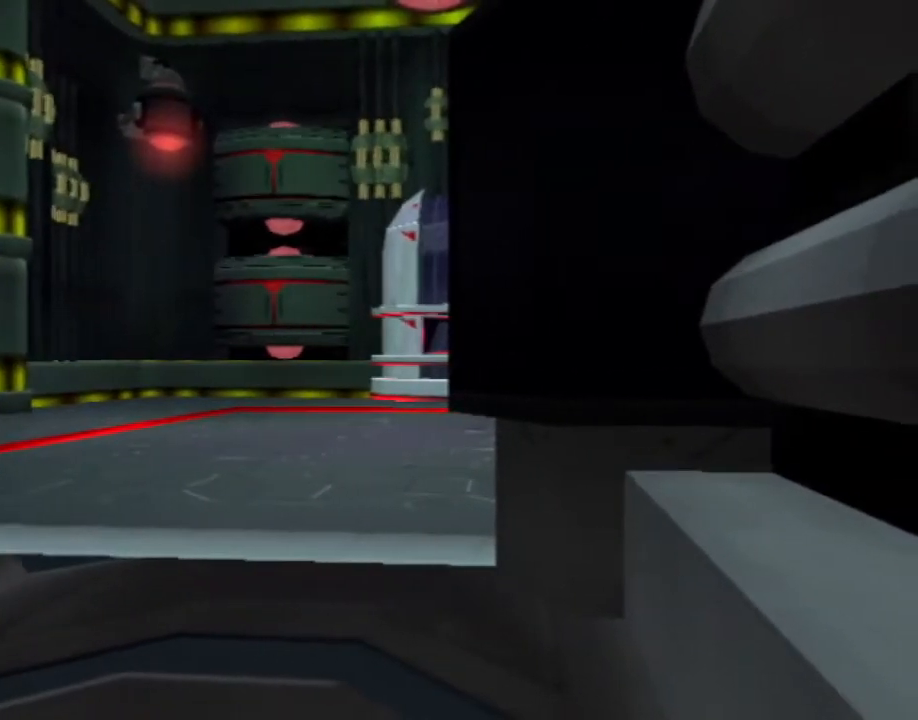
{"buttons": ["L1", "DPAD_UP"], "left_stick": "center", "right_stick": "center", "events": [[483, "L1", "down"], [500, "DPAD_UP", "down"]]}
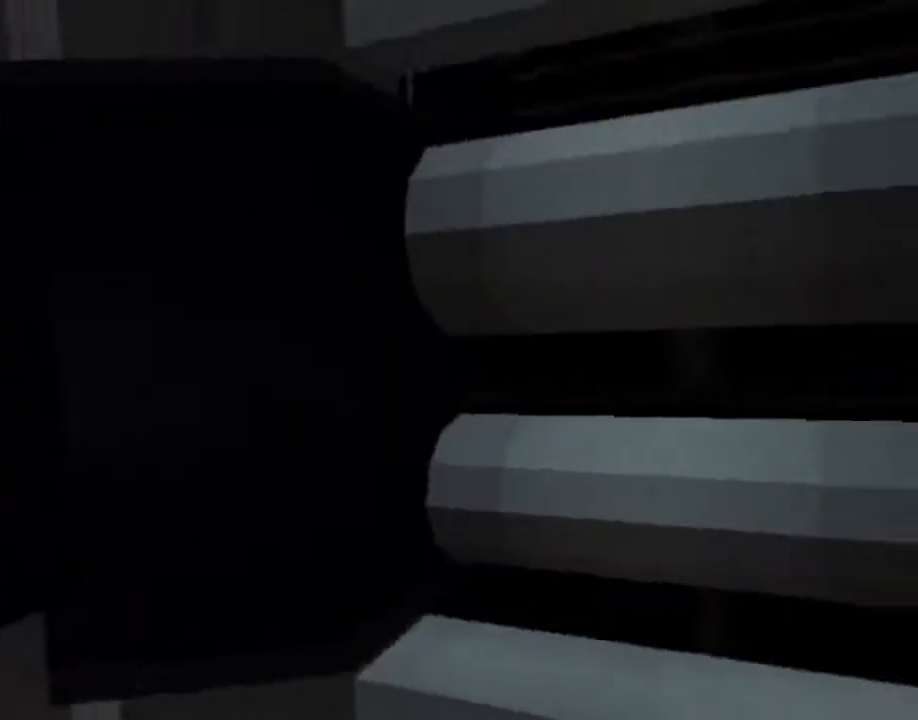
{"buttons": [], "left_stick": "center", "right_stick": "center", "events": [[33, "DPAD_RIGHT", "down"], [33, "SQUARE", "down"], [67, "L1", "up"], [333, "DPAD_RIGHT", "up"], [350, "DPAD_UP", "up"], [417, "SQUARE", "up"]]}
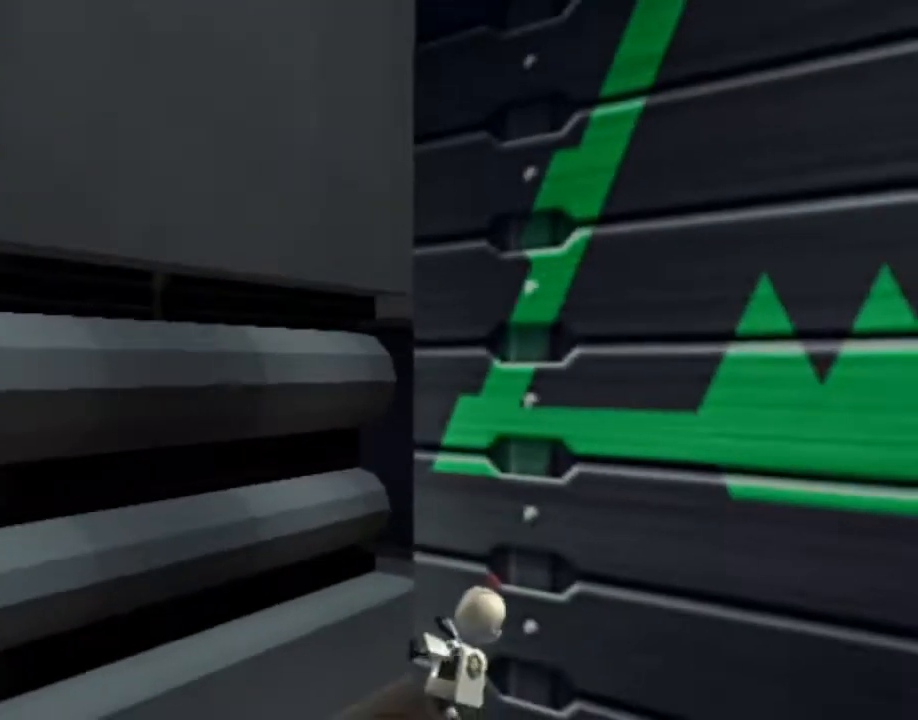
{"buttons": ["DPAD_UP"], "left_stick": "center", "right_stick": "center", "events": [[167, "DPAD_UP", "down"], [283, "right_stick", "left"], [500, "right_stick", "center"]]}
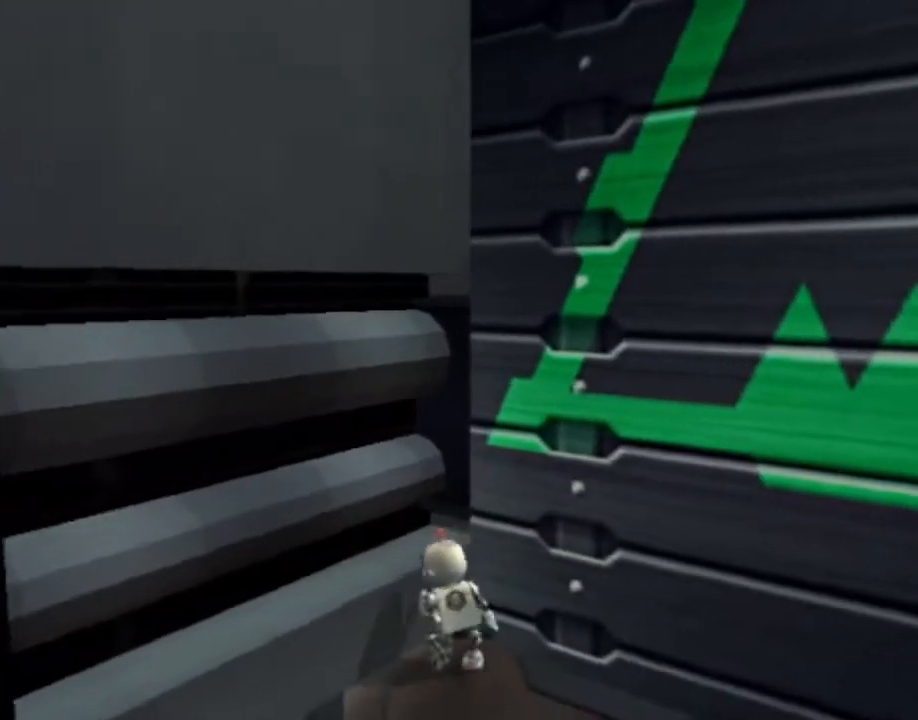
{"buttons": ["L1", "DPAD_LEFT"], "left_stick": "center", "right_stick": "center", "events": [[83, "DPAD_UP", "up"], [150, "L1", "down"], [267, "DPAD_LEFT", "down"]]}
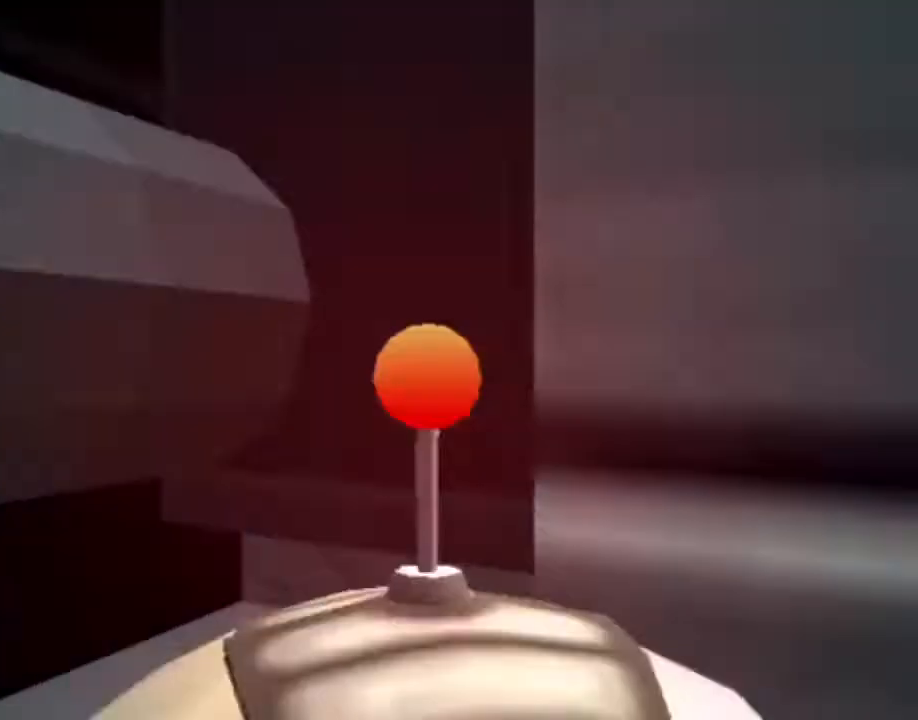
{"buttons": ["CIRCLE", "L1", "DPAD_LEFT"], "left_stick": "center", "right_stick": "center", "events": [[317, "CIRCLE", "down"], [400, "CIRCLE", "up"], [483, "CIRCLE", "down"]]}
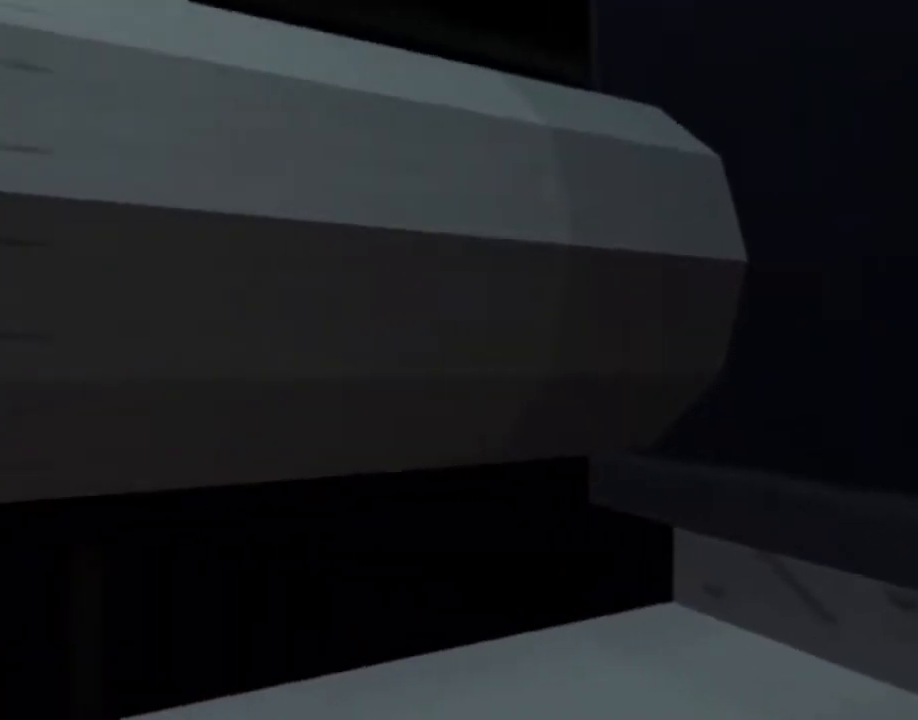
{"buttons": ["CIRCLE", "L1", "DPAD_LEFT"], "left_stick": "center", "right_stick": "center", "events": [[67, "CIRCLE", "up"], [167, "CIRCLE", "down"], [233, "CIRCLE", "up"], [317, "CIRCLE", "down"], [400, "CIRCLE", "up"], [483, "CIRCLE", "down"]]}
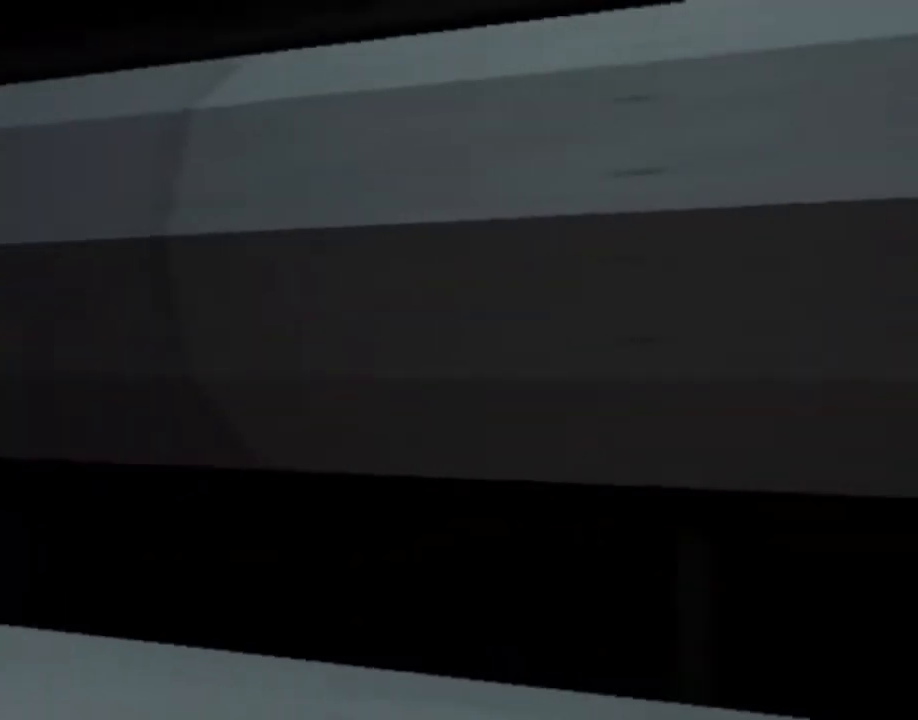
{"buttons": ["L1", "DPAD_LEFT"], "left_stick": "center", "right_stick": "center", "events": [[50, "CIRCLE", "up"], [150, "CROSS", "down"], [250, "CROSS", "up"], [300, "CIRCLE", "down"], [383, "CIRCLE", "up"], [417, "CROSS", "down"], [500, "CROSS", "up"]]}
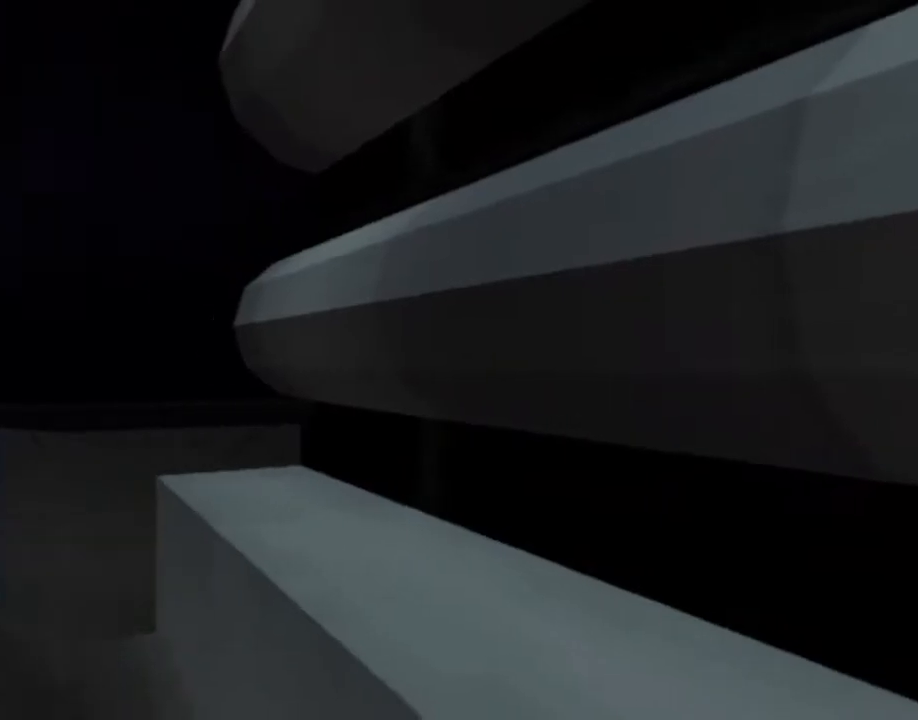
{"buttons": ["L1"], "left_stick": "center", "right_stick": "center", "events": [[17, "CIRCLE", "down"], [100, "CIRCLE", "up"], [150, "CROSS", "down"], [233, "CROSS", "up"], [250, "CIRCLE", "down"], [367, "CIRCLE", "up"], [383, "DPAD_LEFT", "up"]]}
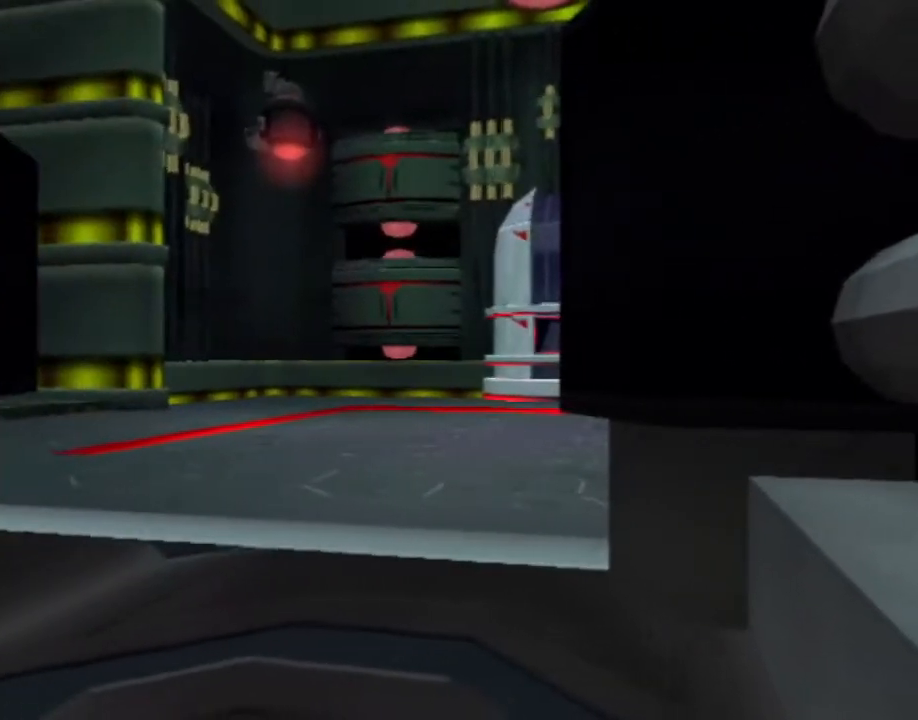
{"buttons": ["L1"], "left_stick": "center", "right_stick": "center", "events": [[50, "DPAD_RIGHT", "down"], [167, "CIRCLE", "down"], [233, "CIRCLE", "up"], [267, "CROSS", "down"], [333, "CROSS", "up"], [400, "DPAD_RIGHT", "up"]]}
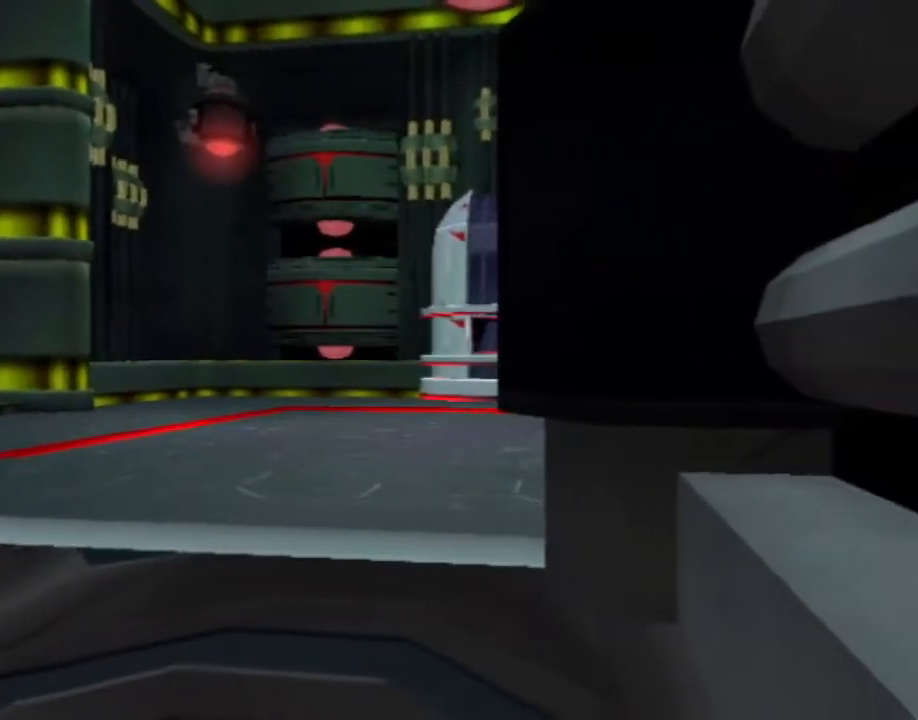
{"buttons": ["TRIANGLE", "L1"], "left_stick": "center", "right_stick": "center", "events": [[317, "TRIANGLE", "down"], [383, "TRIANGLE", "up"], [467, "TRIANGLE", "down"]]}
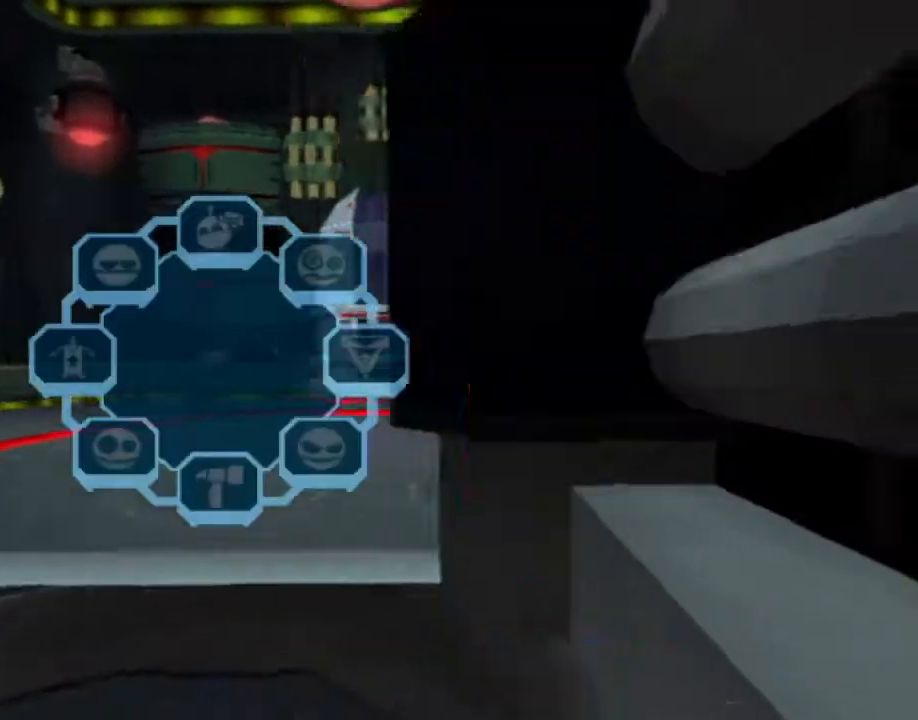
{"buttons": ["L1"], "left_stick": "center", "right_stick": "center", "events": [[33, "TRIANGLE", "up"]]}
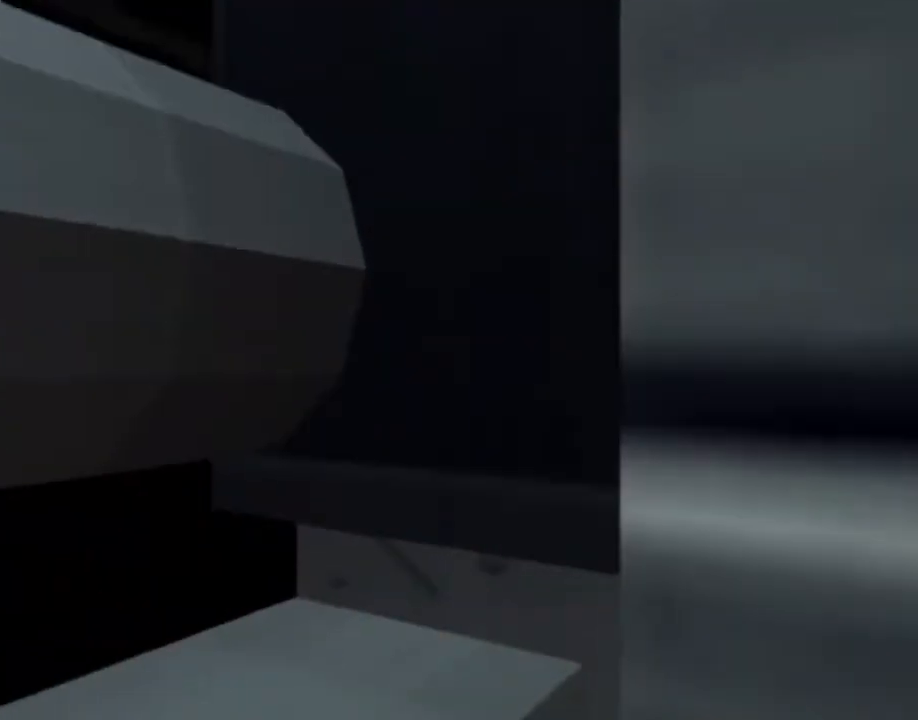
{"buttons": ["L1"], "left_stick": "center", "right_stick": "center", "events": []}
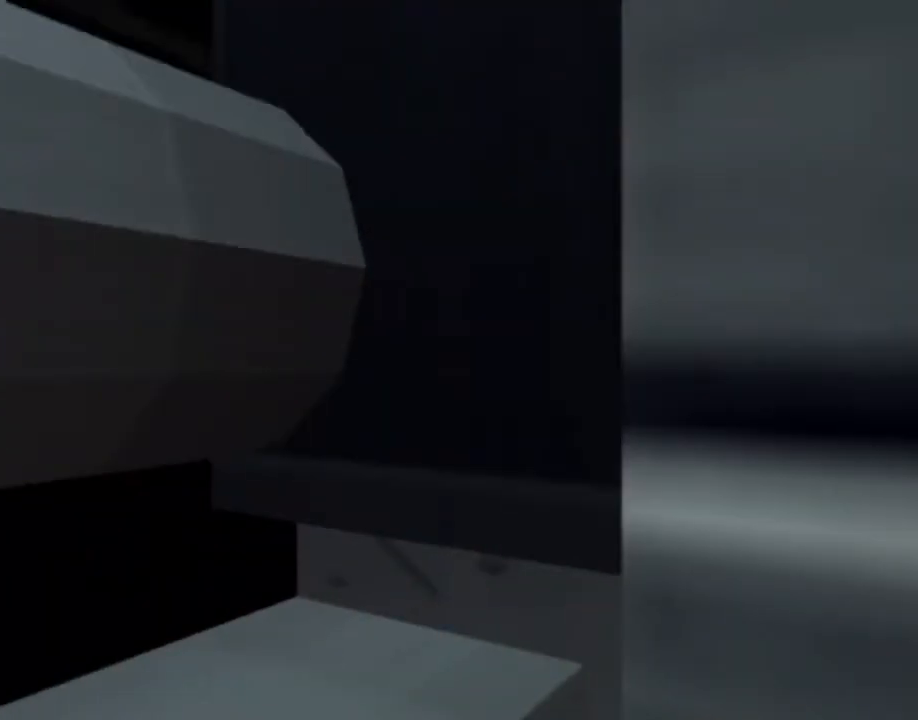
{"buttons": ["L1"], "left_stick": "center", "right_stick": "center", "events": [[50, "TRIANGLE", "down"], [117, "TRIANGLE", "up"]]}
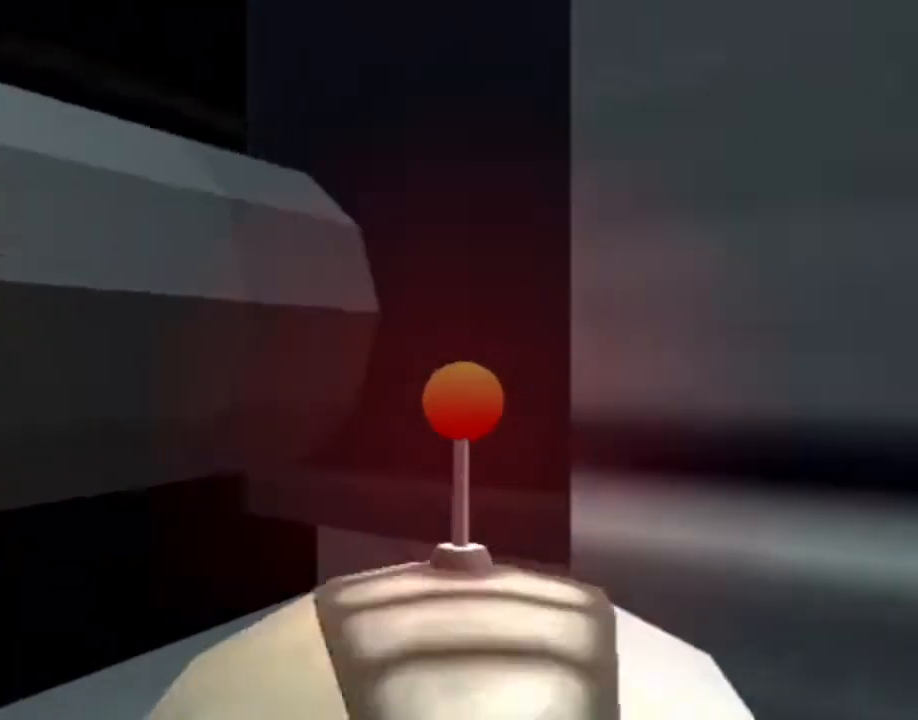
{"buttons": ["L1"], "left_stick": "center", "right_stick": "center", "events": [[417, "TRIANGLE", "down"], [500, "TRIANGLE", "up"]]}
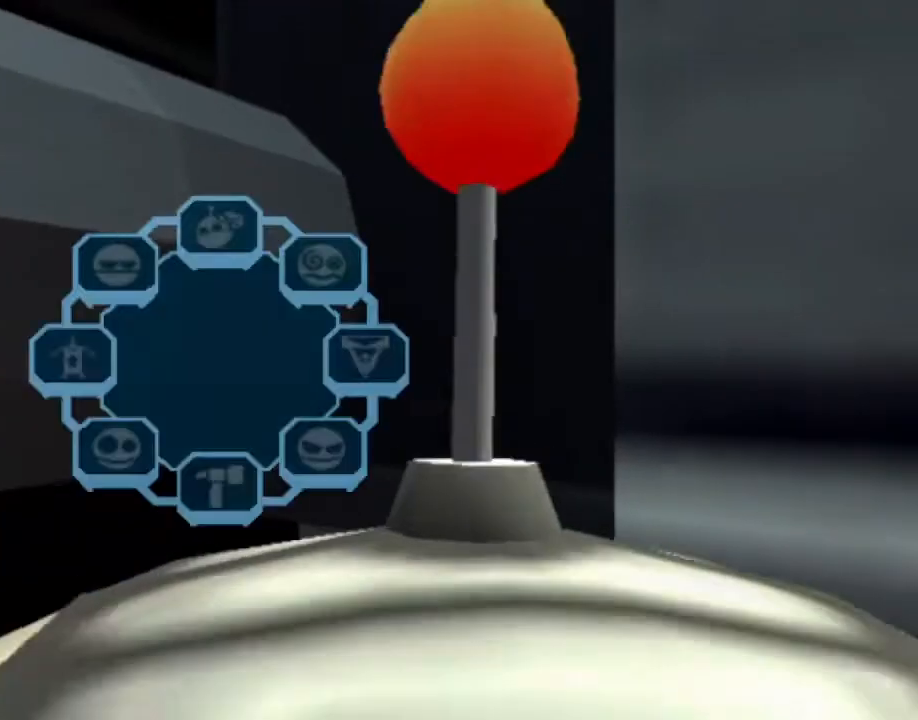
{"buttons": ["L1"], "left_stick": "center", "right_stick": "center", "events": [[367, "TRIANGLE", "down"], [450, "TRIANGLE", "up"]]}
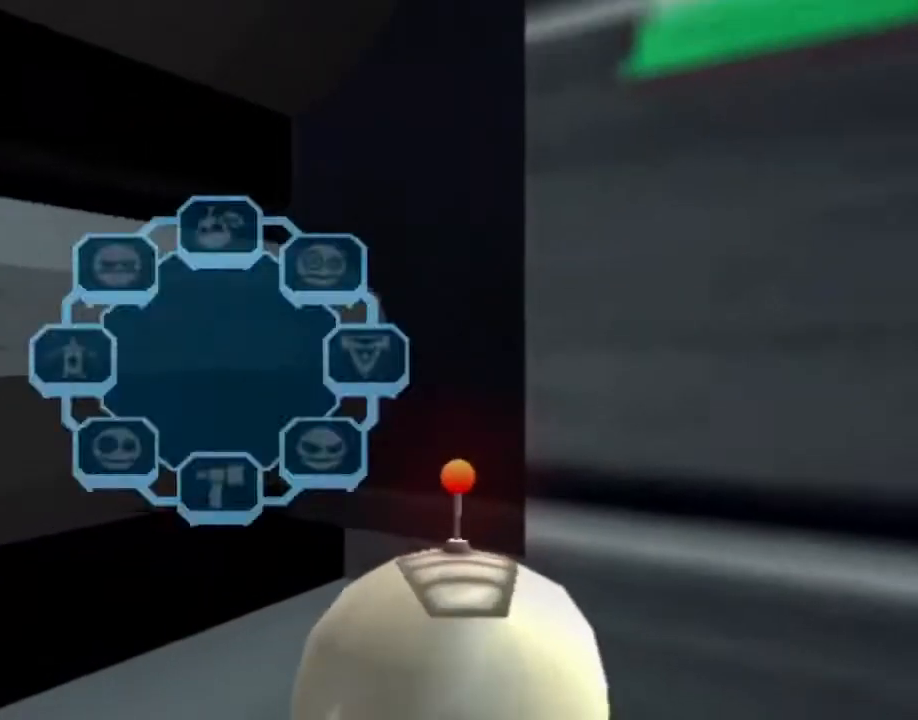
{"buttons": ["L1"], "left_stick": "center", "right_stick": "center", "events": [[133, "L1", "up"], [350, "L1", "down"]]}
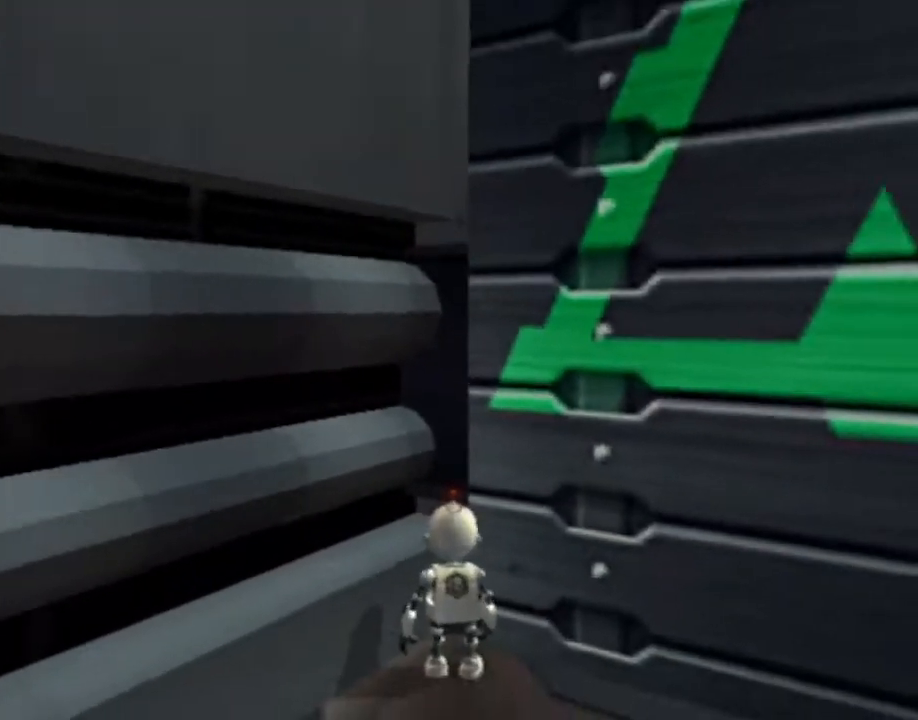
{"buttons": ["L1", "DPAD_LEFT"], "left_stick": "center", "right_stick": "center", "events": [[83, "DPAD_LEFT", "down"]]}
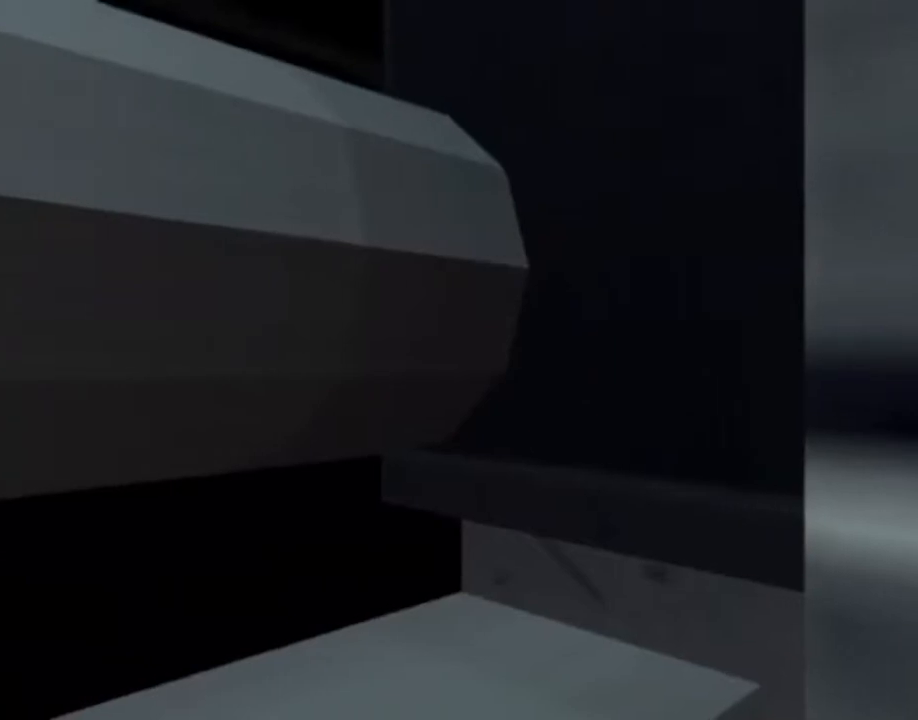
{"buttons": ["L1", "DPAD_LEFT"], "left_stick": "center", "right_stick": "center", "events": []}
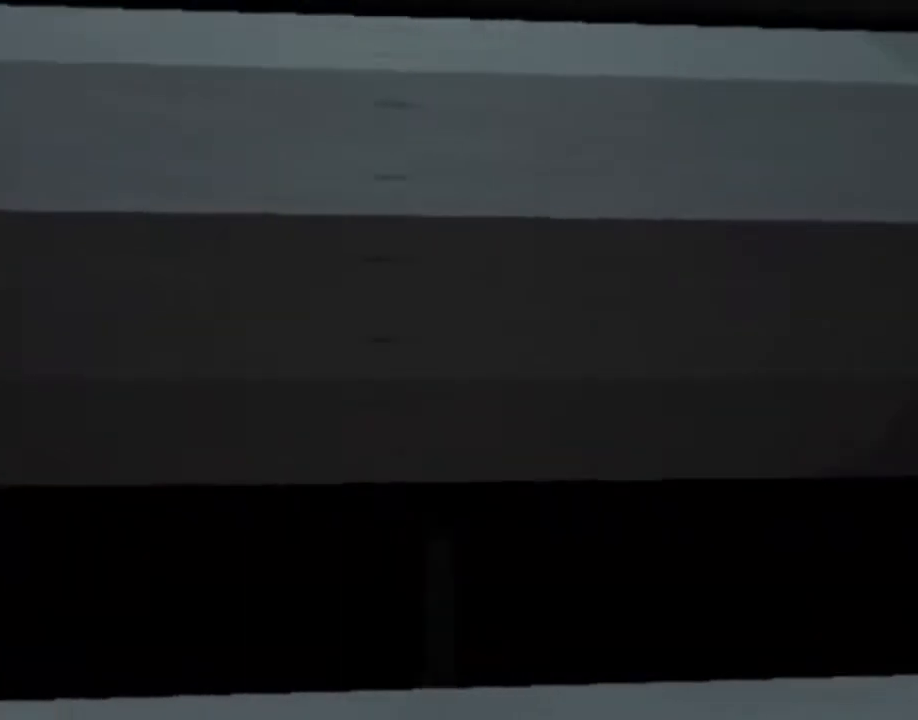
{"buttons": ["L1", "DPAD_LEFT"], "left_stick": "center", "right_stick": "center", "events": []}
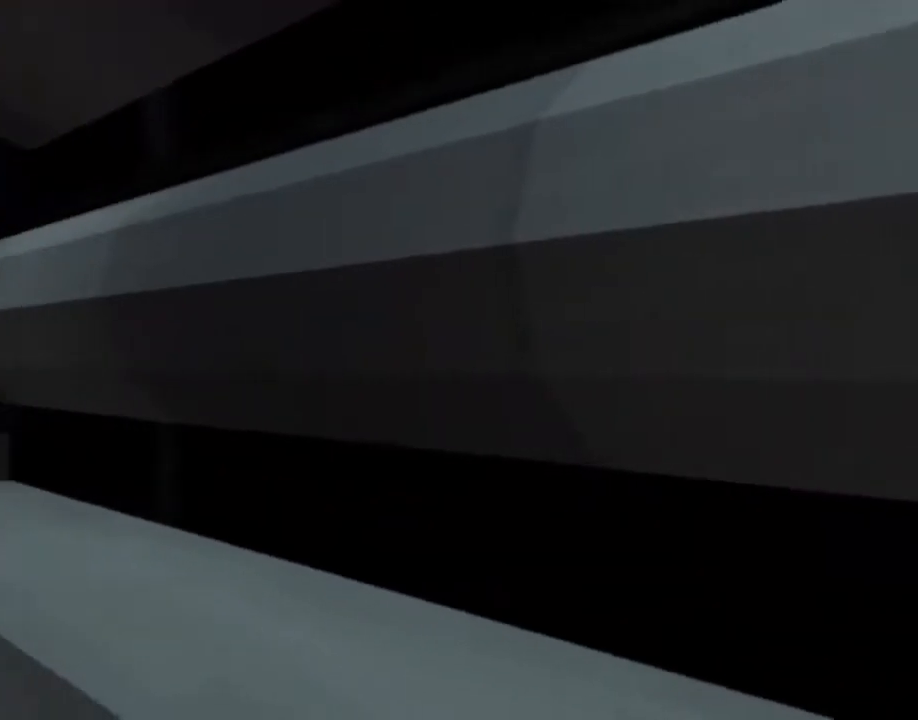
{"buttons": ["L1"], "left_stick": "center", "right_stick": "center", "events": [[483, "DPAD_LEFT", "up"]]}
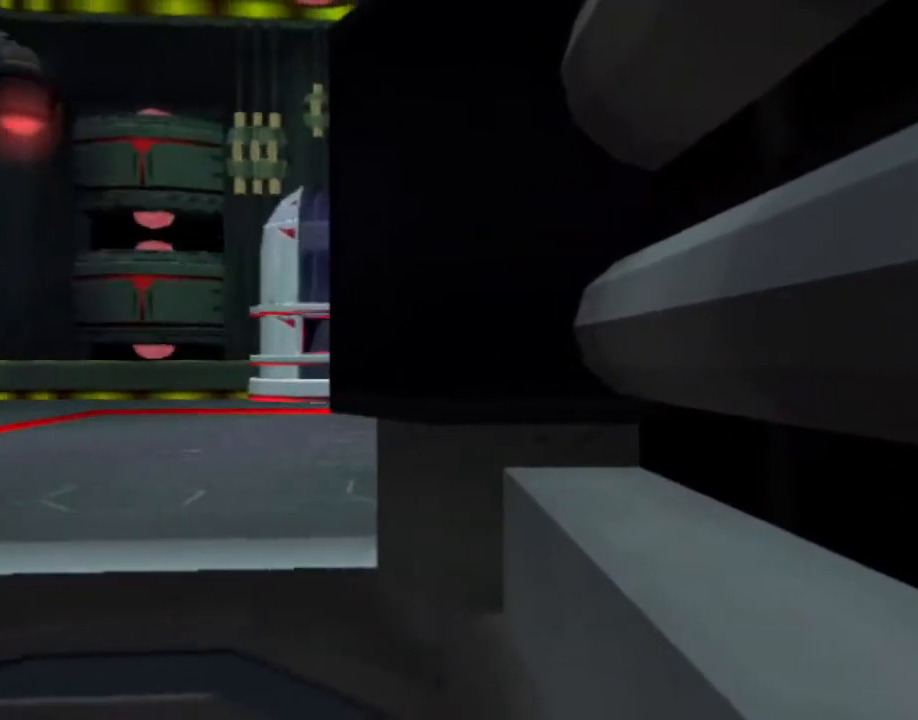
{"buttons": ["L1"], "left_stick": "center", "right_stick": "center", "events": []}
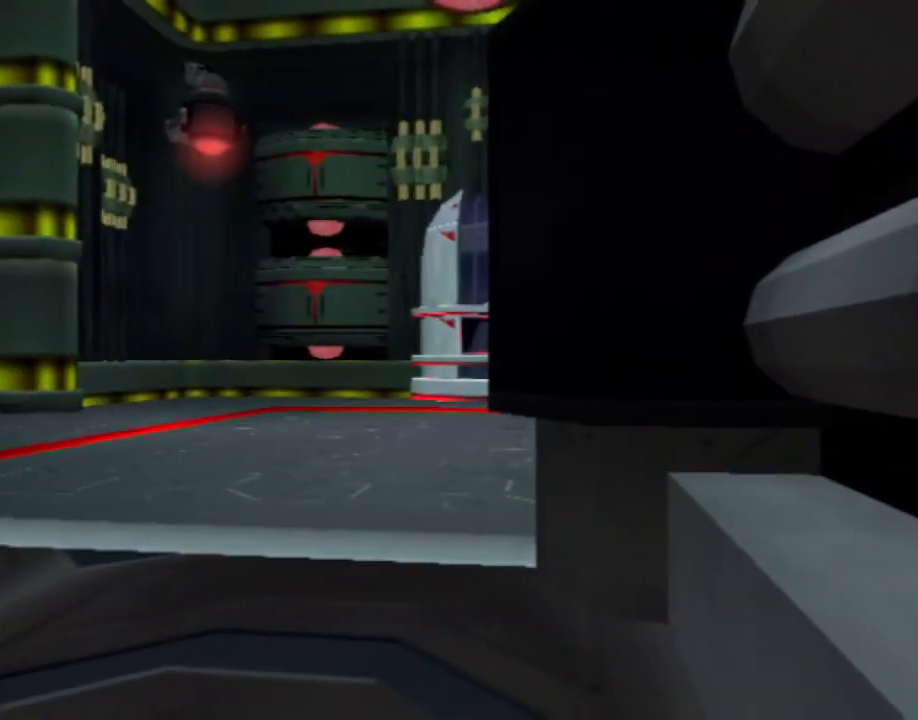
{"buttons": ["L1"], "left_stick": "center", "right_stick": "center", "events": [[67, "DPAD_RIGHT", "down"], [183, "DPAD_RIGHT", "up"]]}